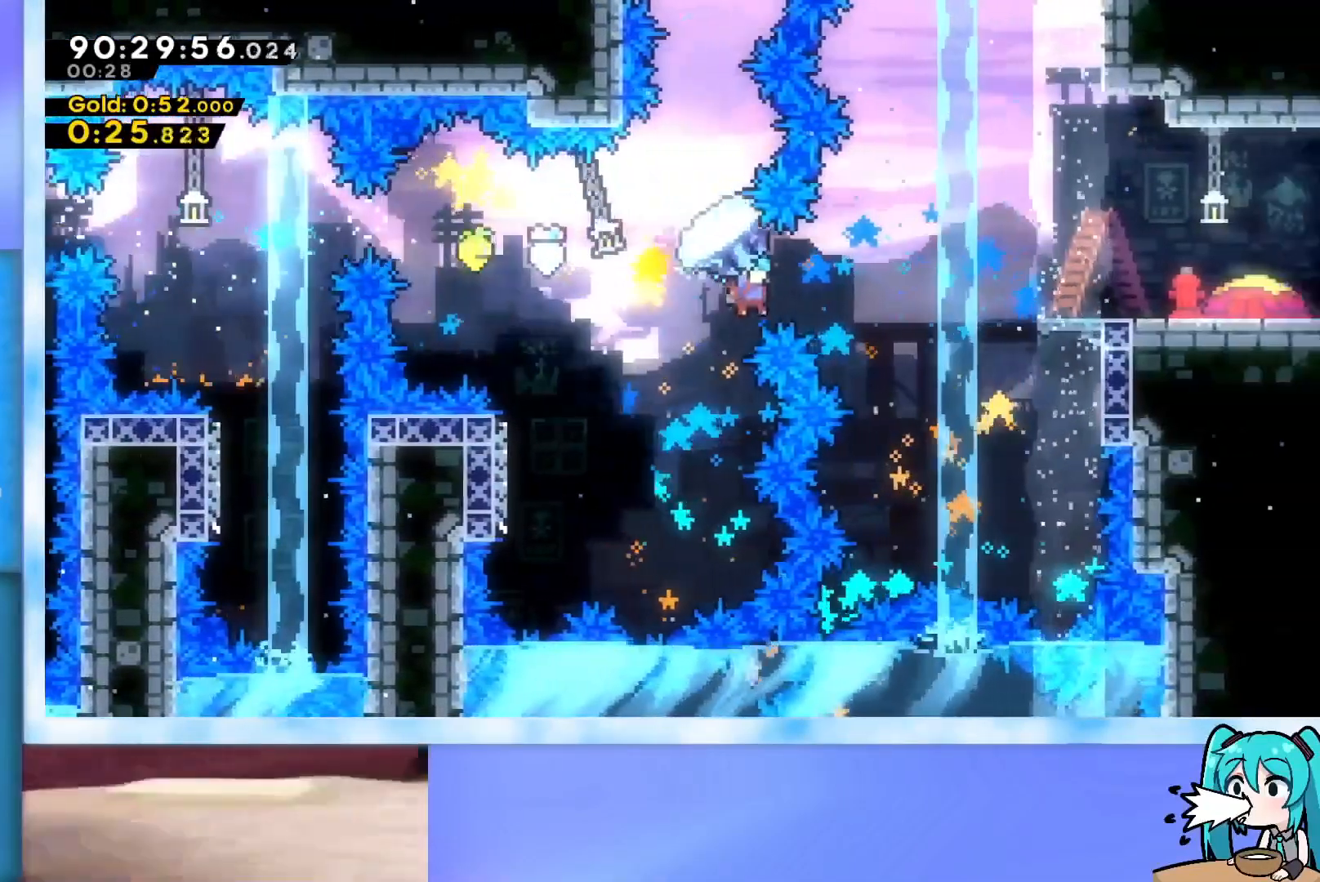
Gameplay with keyboard; each line is a JSON object with the keys held at the frame after it. "events" lists presses ("down") and releases ("up") of "dash", "demo", "down", "grab", "j2", "jump", "left", "pause", "right" and "up" between this image and that frame as [ms after this image, input, new state], when the widget could be followed in between. No other keys are recorded. Mouse input is not recorded. Key names are as the overlay labels them; some are game actions (e.g. jump) rather than physical keys.
{"keys": ["grab", "right", "up"], "events": []}
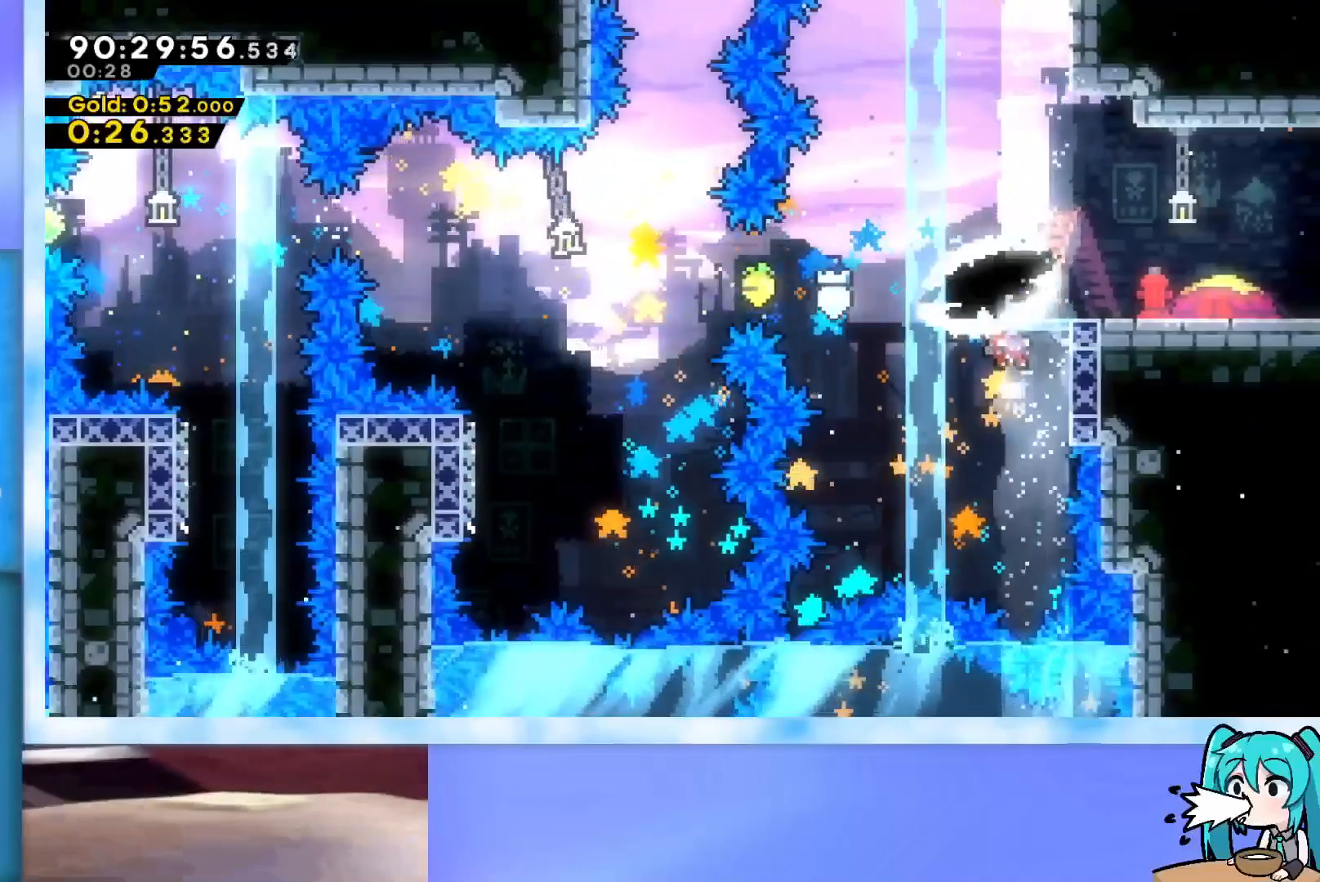
{"keys": ["right"], "events": [[116, "jump", "down"], [216, "j2", "down"], [216, "up", "up"], [250, "grab", "up"], [300, "j2", "up"], [300, "jump", "up"]]}
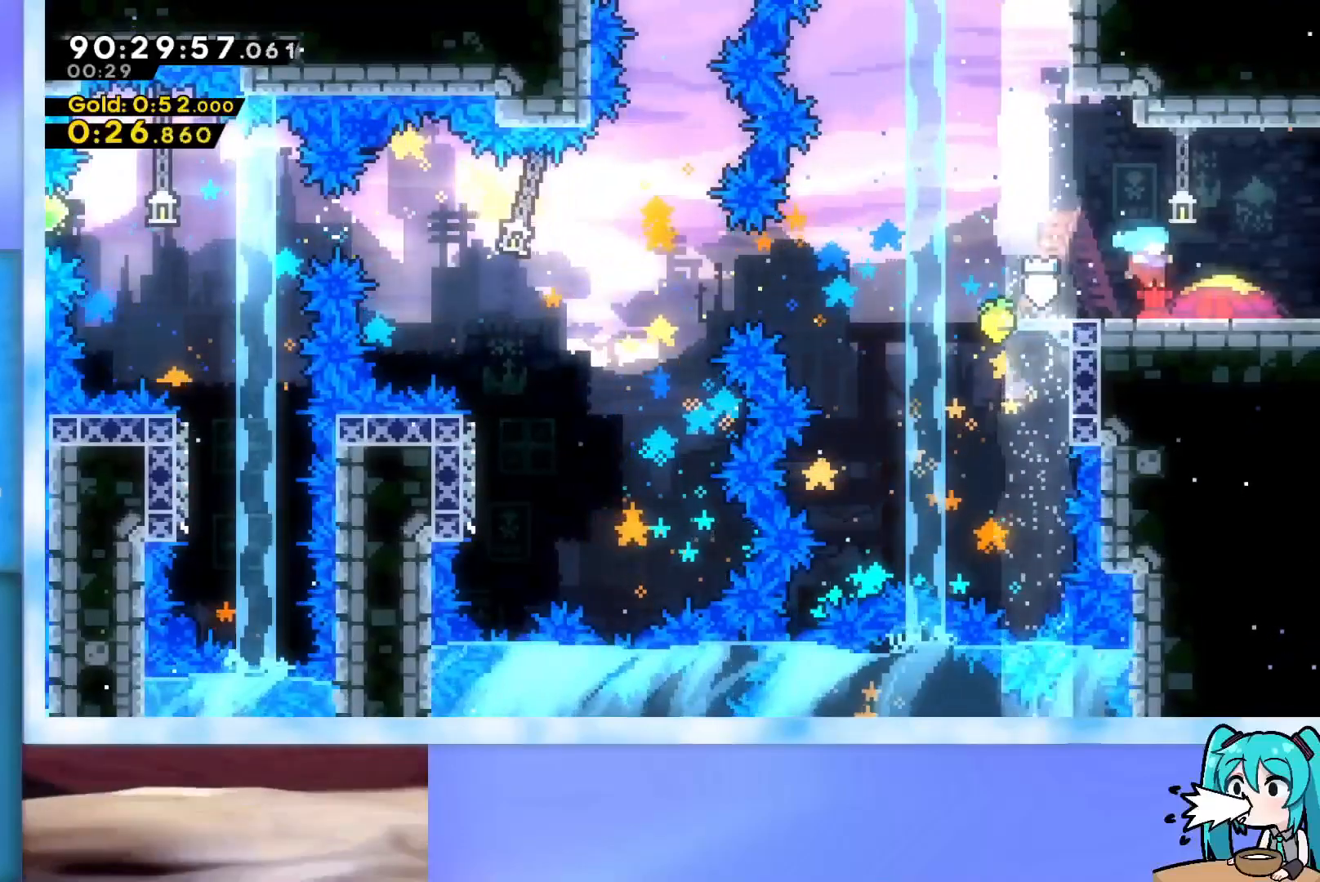
{"keys": ["down", "right"], "events": [[33, "down", "down"], [83, "dash", "down"], [234, "dash", "up"], [267, "jump", "down"], [317, "dash", "down"], [467, "dash", "up"], [501, "jump", "up"]]}
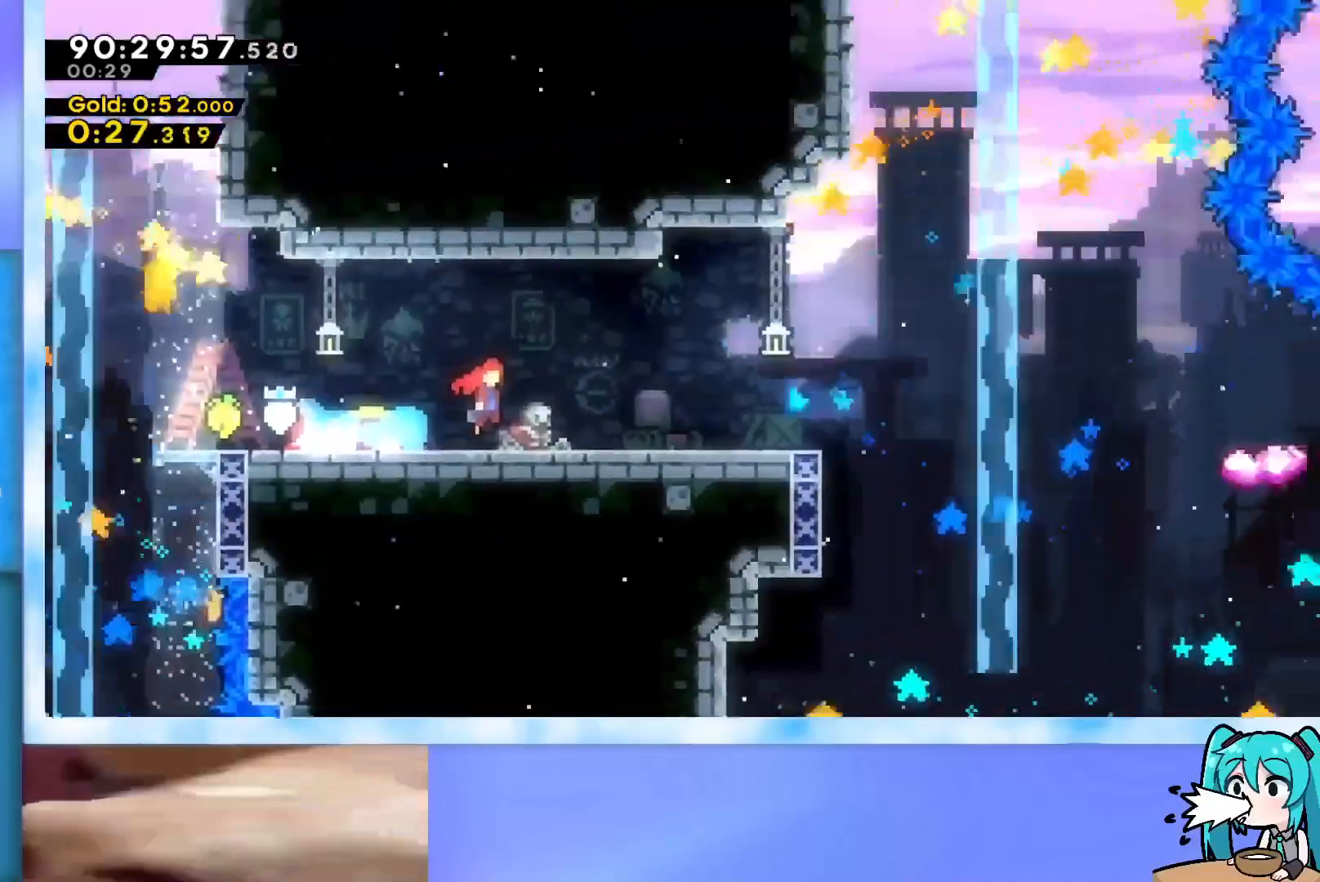
{"keys": ["right"], "events": [[100, "down", "up"]]}
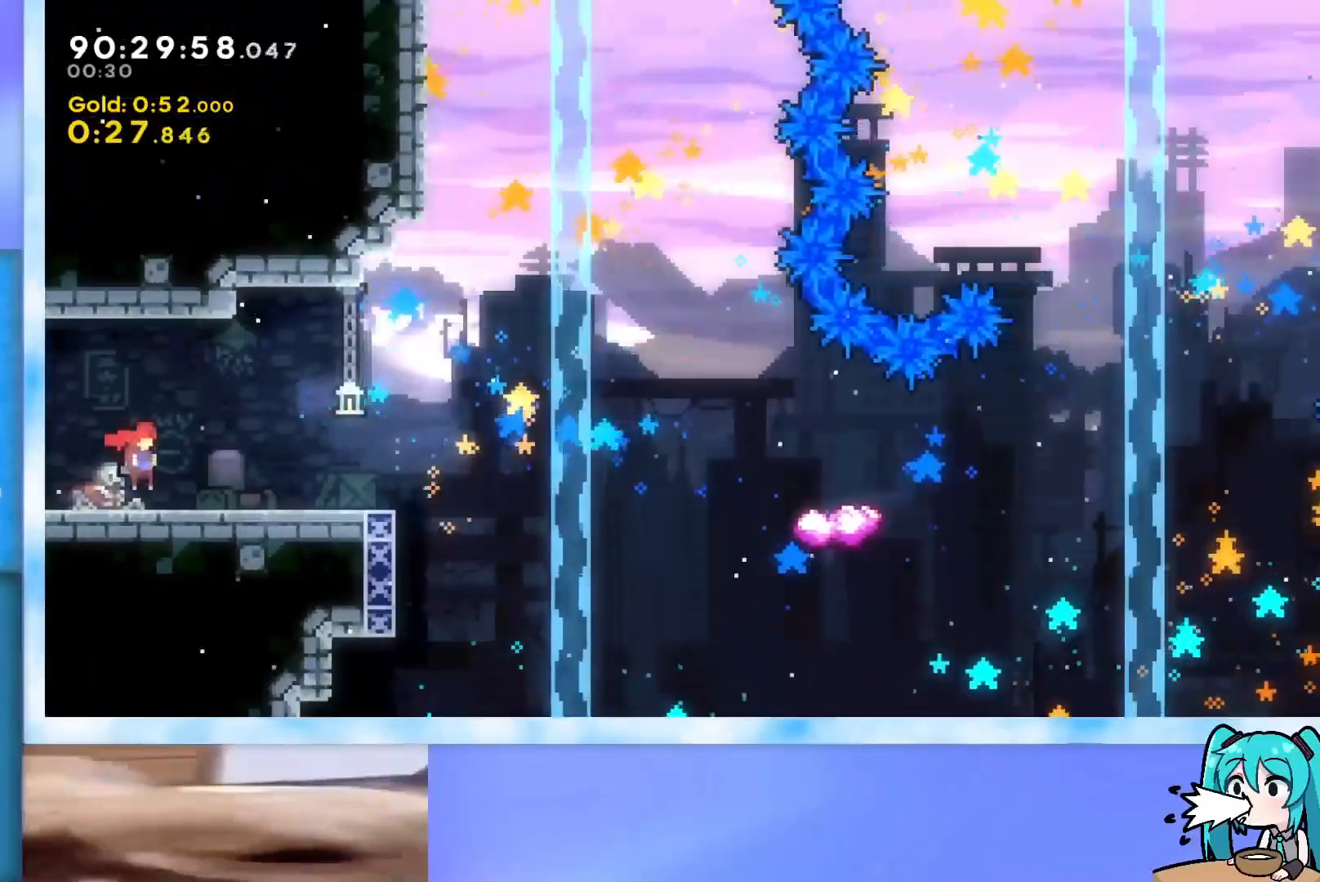
{"keys": ["jump", "right"], "events": [[117, "dash", "down"], [117, "down", "down"], [250, "dash", "up"], [250, "down", "up"], [300, "jump", "down"]]}
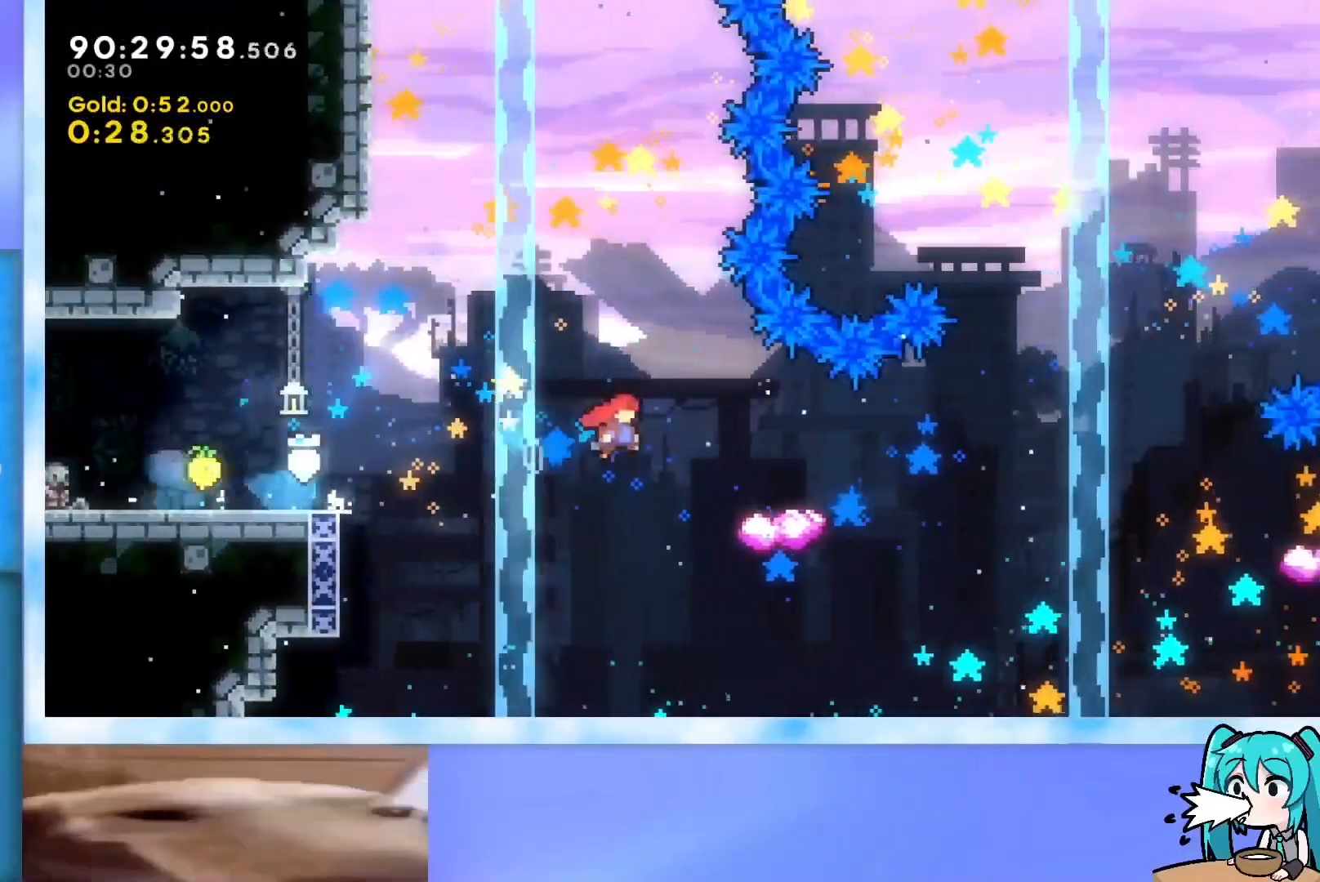
{"keys": ["right"], "events": [[33, "jump", "up"], [83, "dash", "down"], [83, "down", "down"], [233, "dash", "up"], [233, "down", "up"], [266, "jump", "down"], [417, "jump", "up"]]}
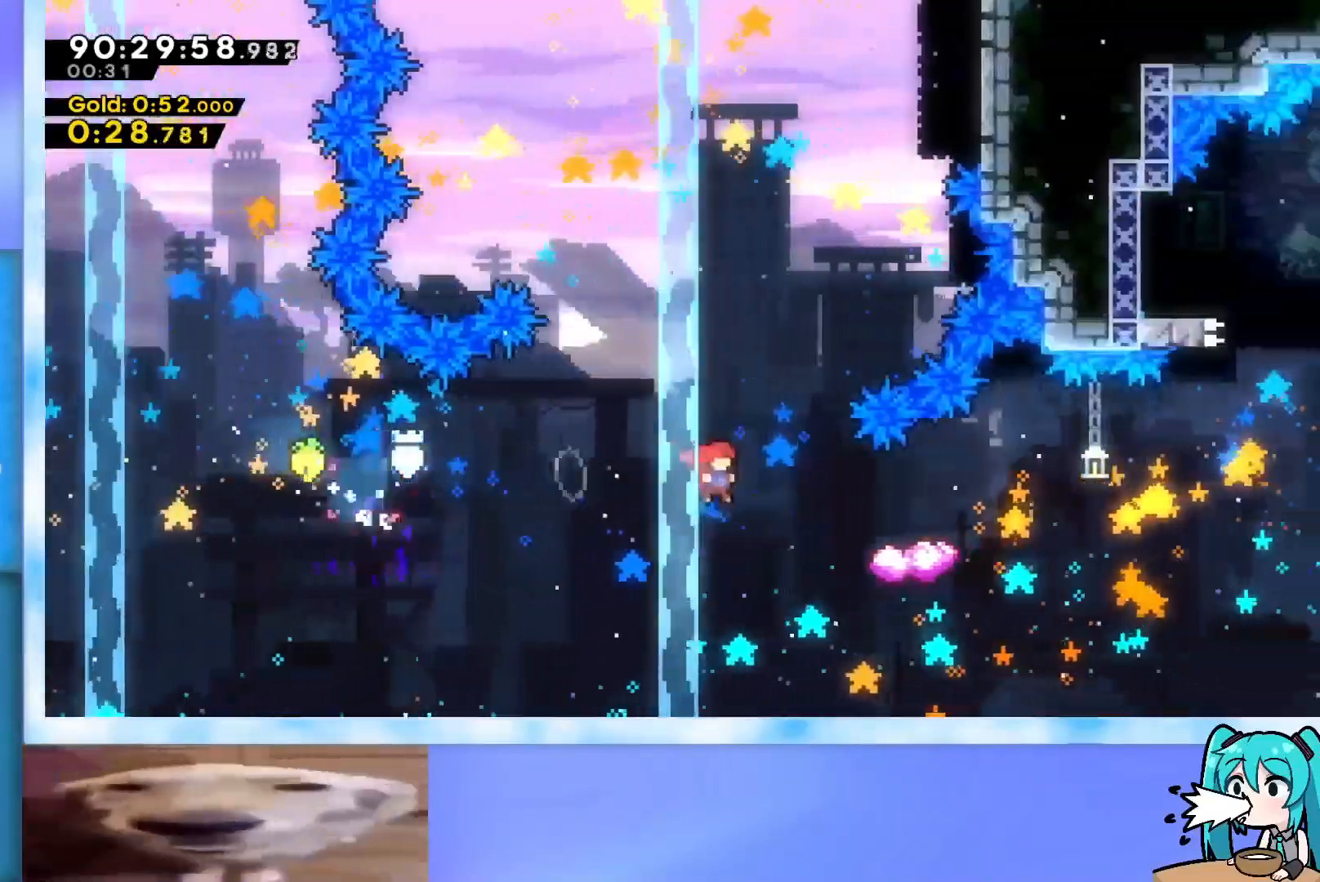
{"keys": ["jump", "right"], "events": [[100, "dash", "down"], [250, "dash", "up"], [284, "jump", "down"]]}
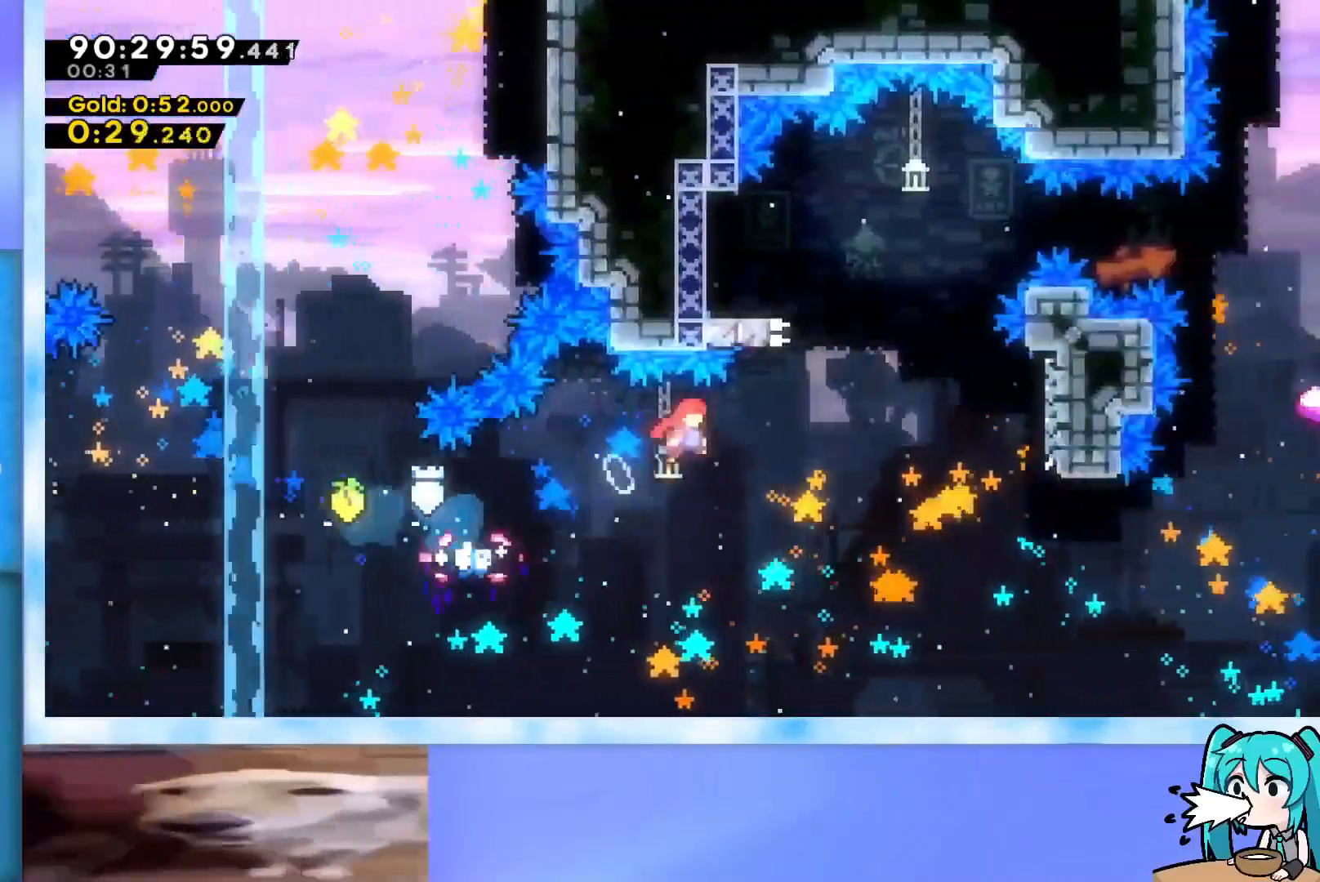
{"keys": ["left"], "events": [[166, "jump", "up"], [166, "right", "up"], [166, "up", "down"], [250, "dash", "down"], [450, "dash", "up"], [450, "up", "up"], [500, "left", "down"]]}
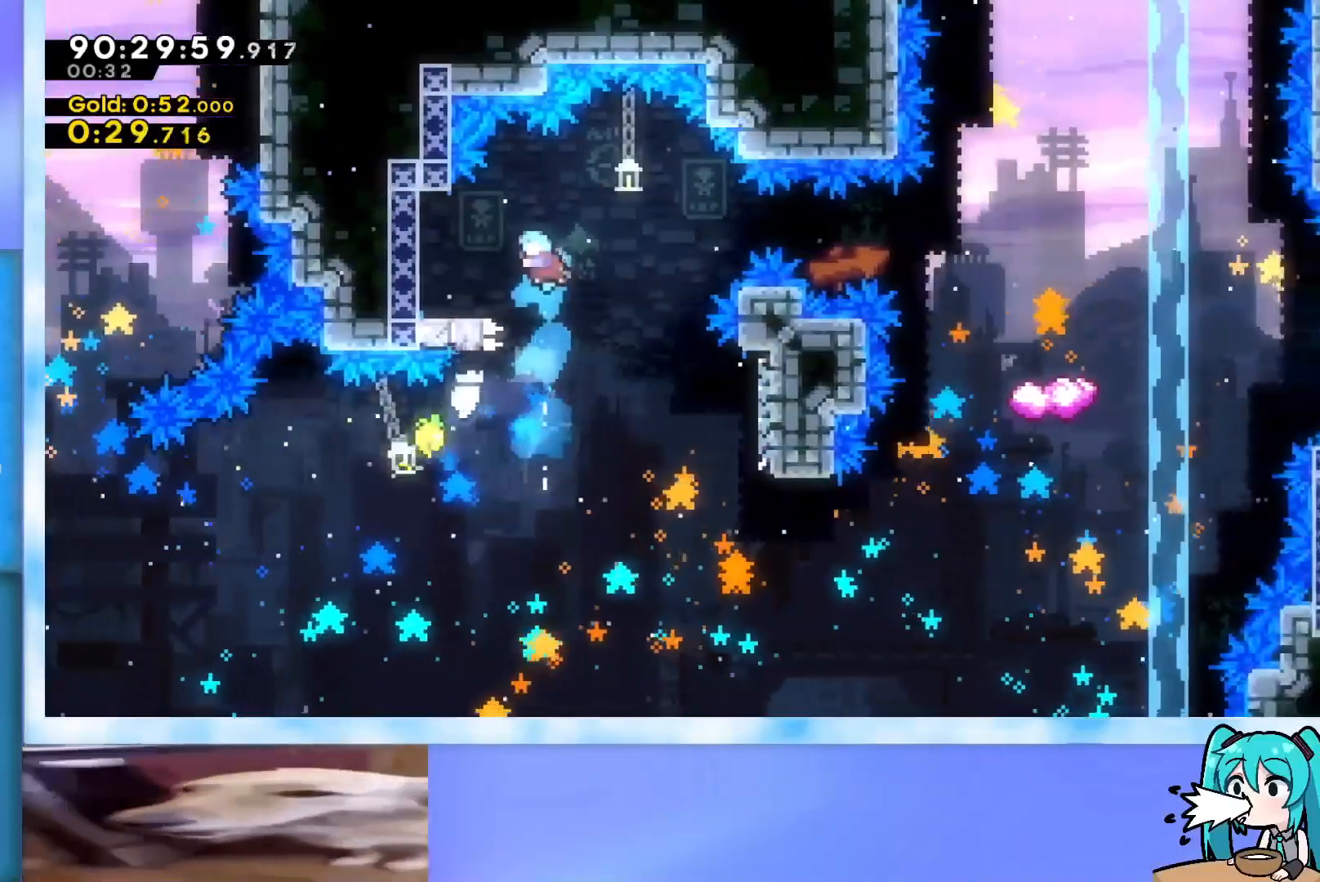
{"keys": ["dash", "down", "right"], "events": [[234, "left", "up"], [367, "dash", "down"], [417, "down", "down"], [417, "left", "down"], [501, "left", "up"], [501, "right", "down"]]}
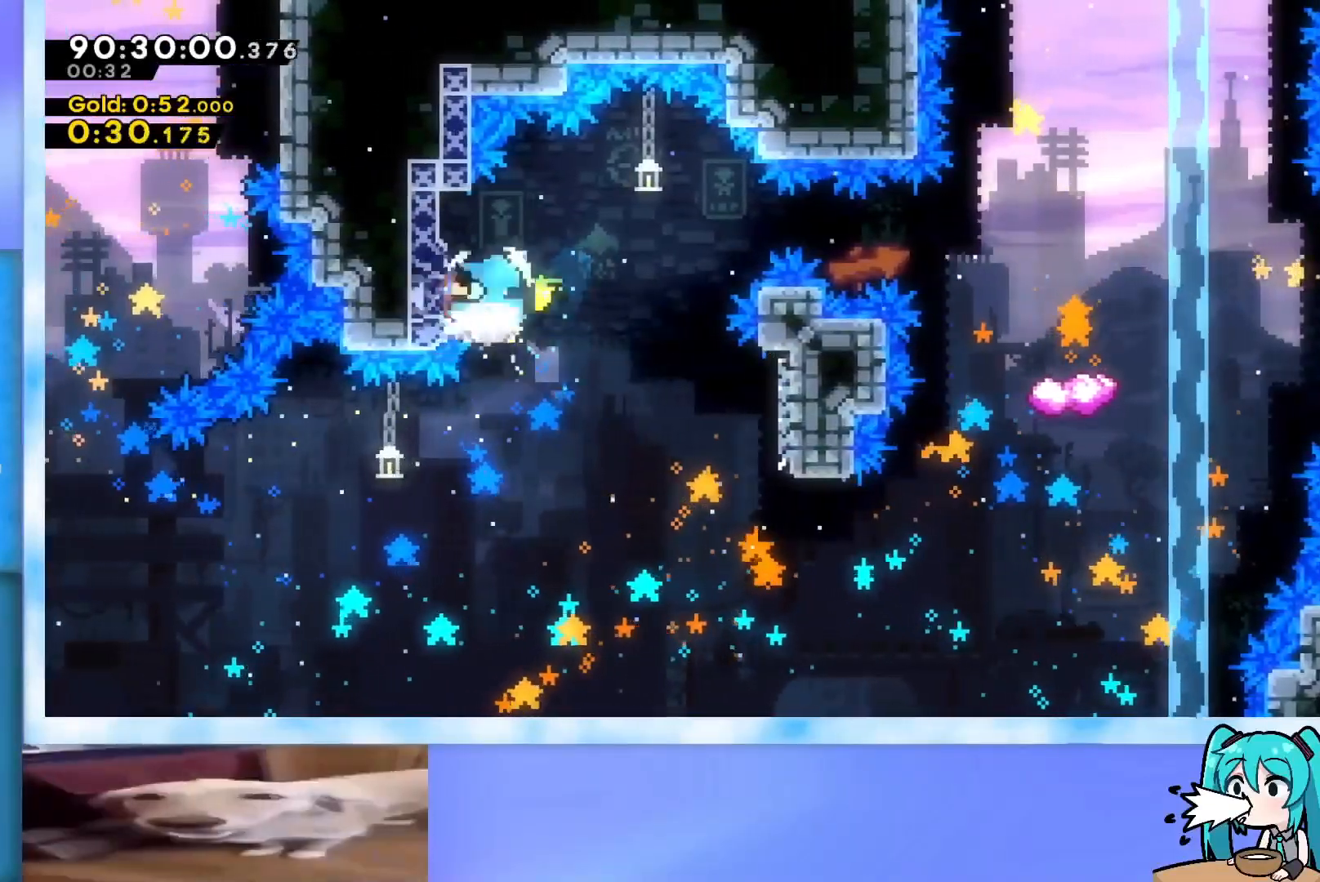
{"keys": ["right"], "events": [[50, "dash", "up"], [50, "down", "up"], [50, "jump", "down"], [483, "jump", "up"]]}
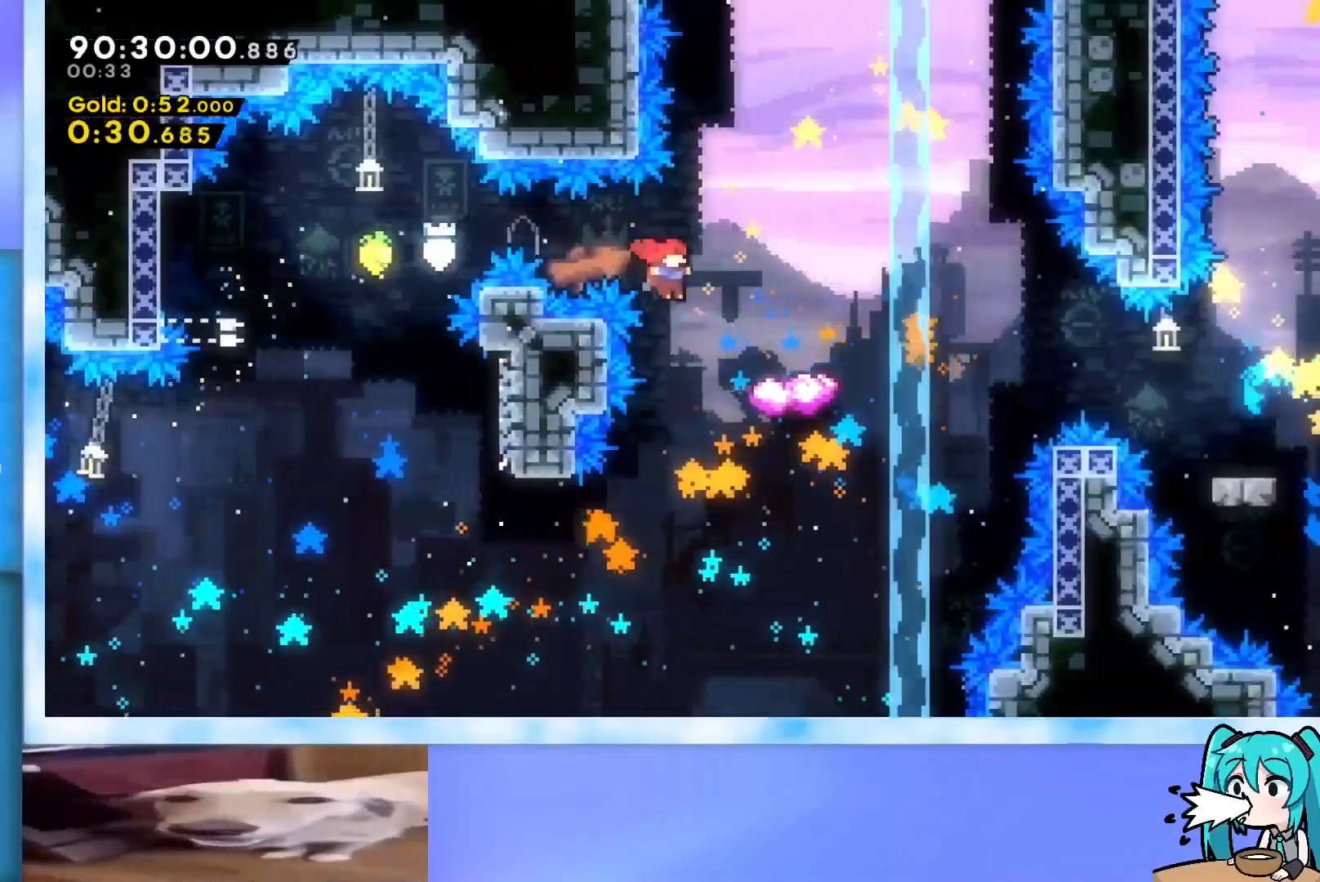
{"keys": ["dash", "down", "jump", "right"], "events": [[17, "dash", "down"], [17, "down", "down"], [167, "dash", "up"], [217, "jump", "down"], [450, "dash", "down"]]}
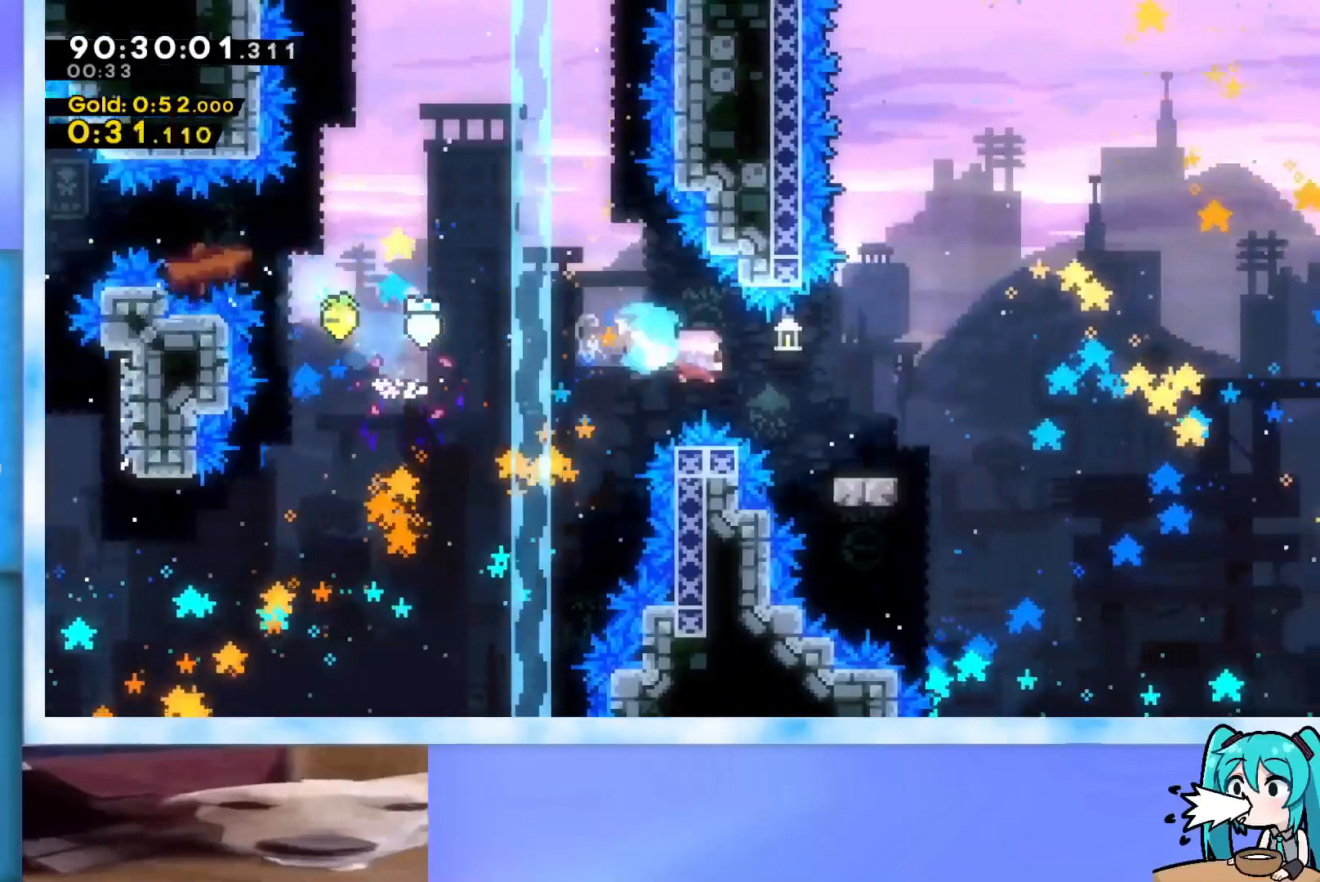
{"keys": ["jump", "right"], "events": [[133, "dash", "up"], [133, "down", "up"], [183, "jump", "up"], [233, "jump", "down"]]}
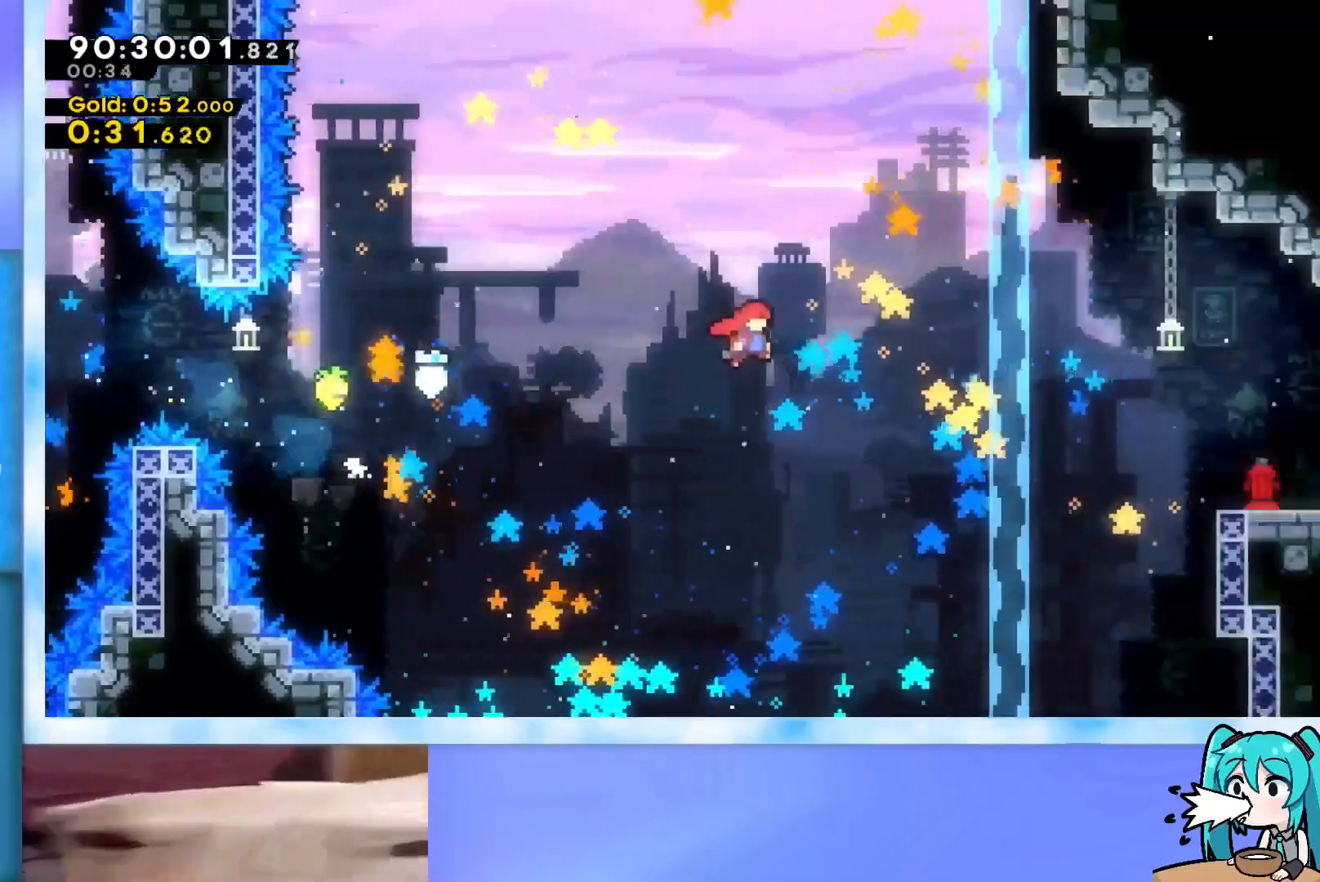
{"keys": ["right"], "events": [[334, "demo", "down"], [434, "demo", "up"], [484, "jump", "up"]]}
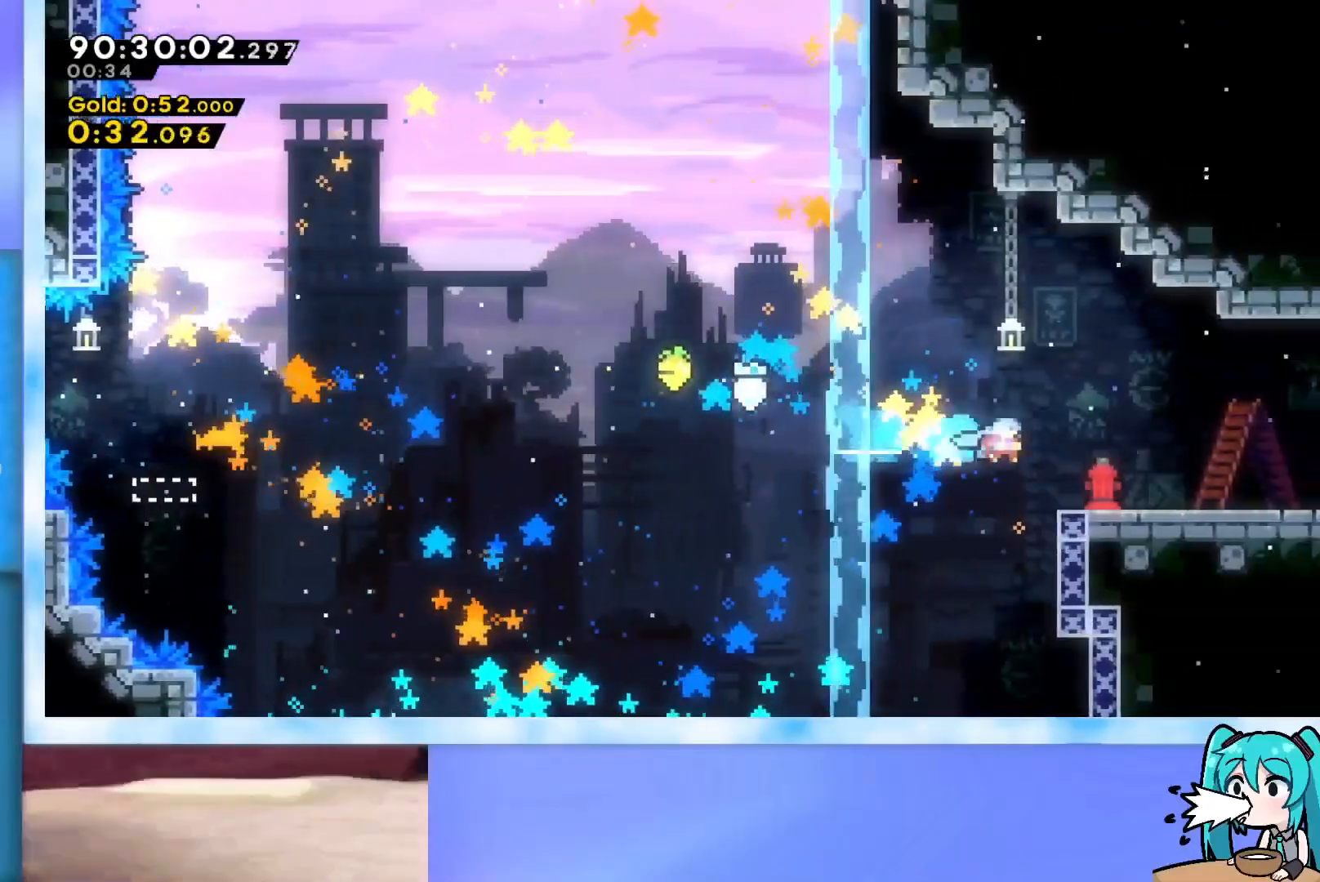
{"keys": ["down", "right"], "events": [[216, "right", "up"], [250, "down", "down"], [300, "dash", "down"], [300, "right", "down"], [350, "jump", "down"], [400, "dash", "up"], [400, "jump", "up"]]}
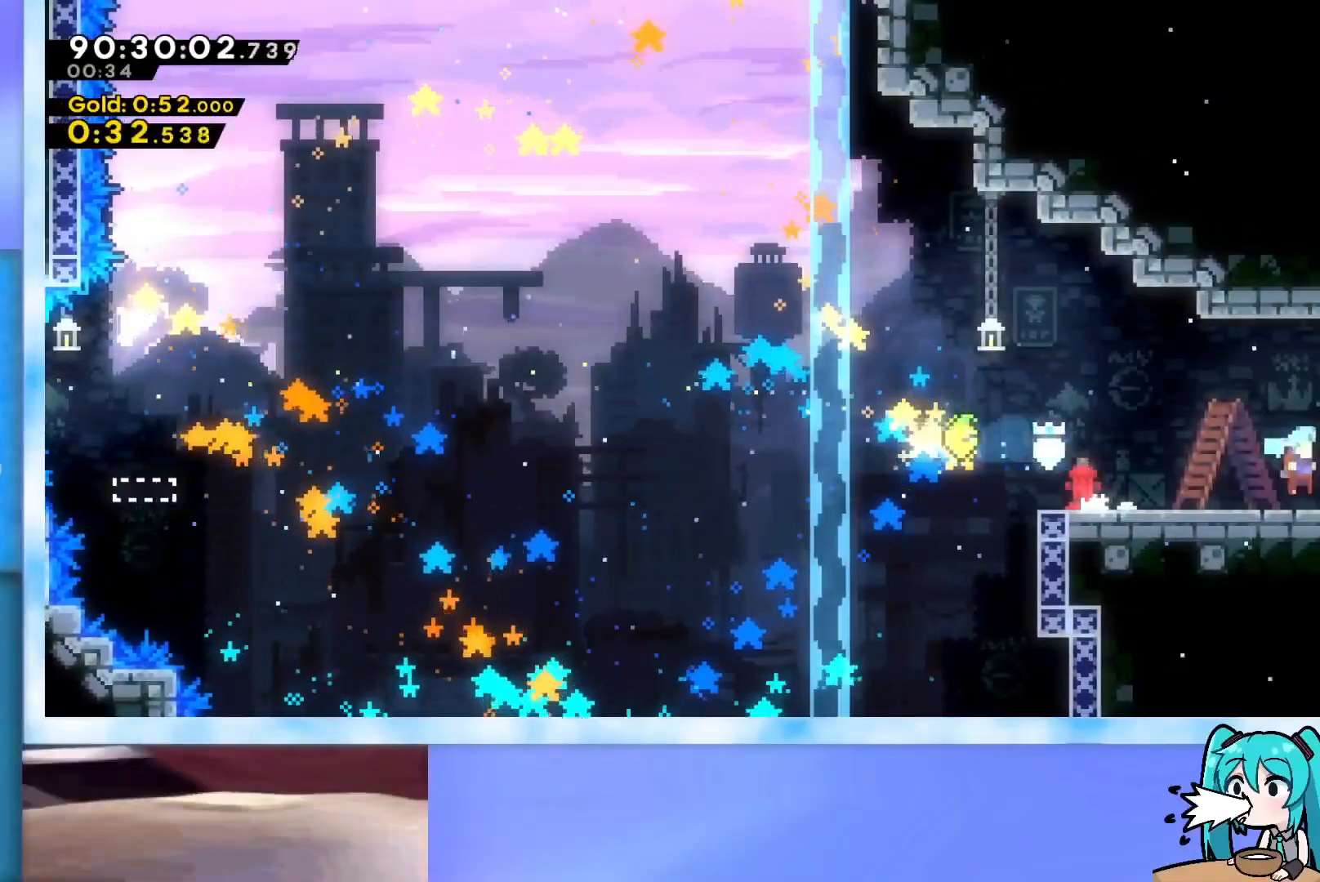
{"keys": ["down", "grab", "right"], "events": [[234, "grab", "down"]]}
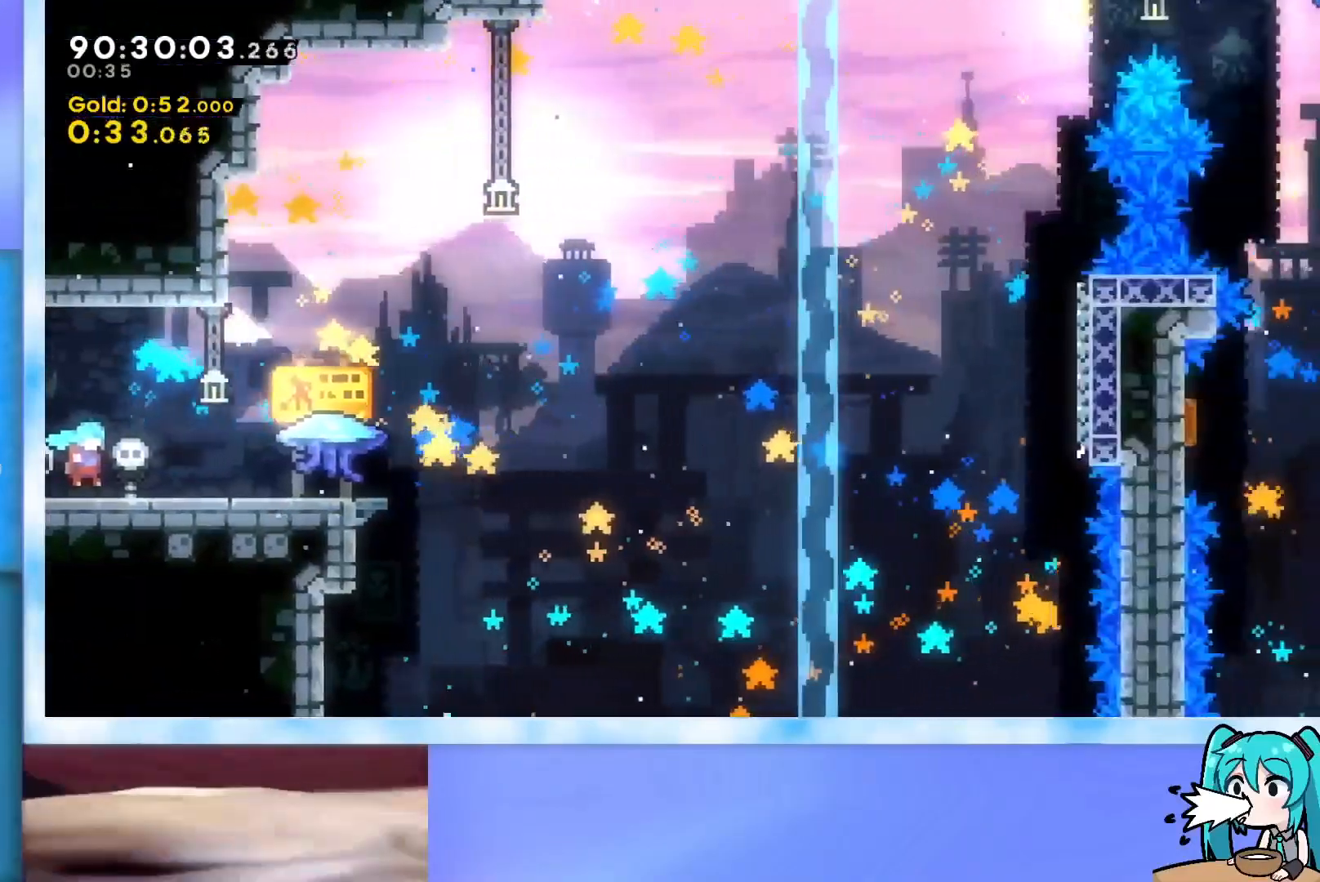
{"keys": ["grab", "right"], "events": [[250, "dash", "down"], [333, "dash", "up"], [433, "down", "up"]]}
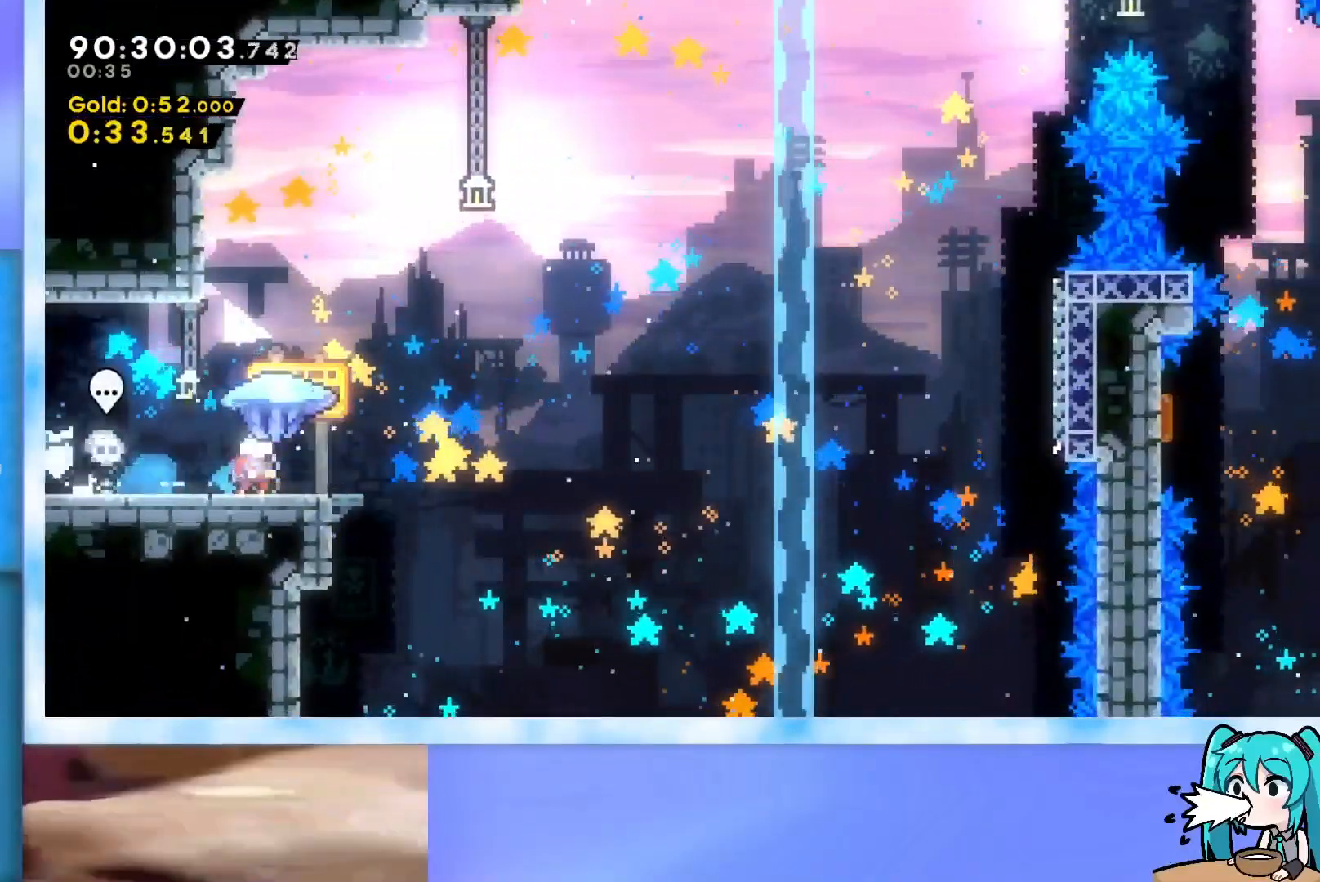
{"keys": ["grab", "jump", "right"], "events": [[117, "jump", "down"]]}
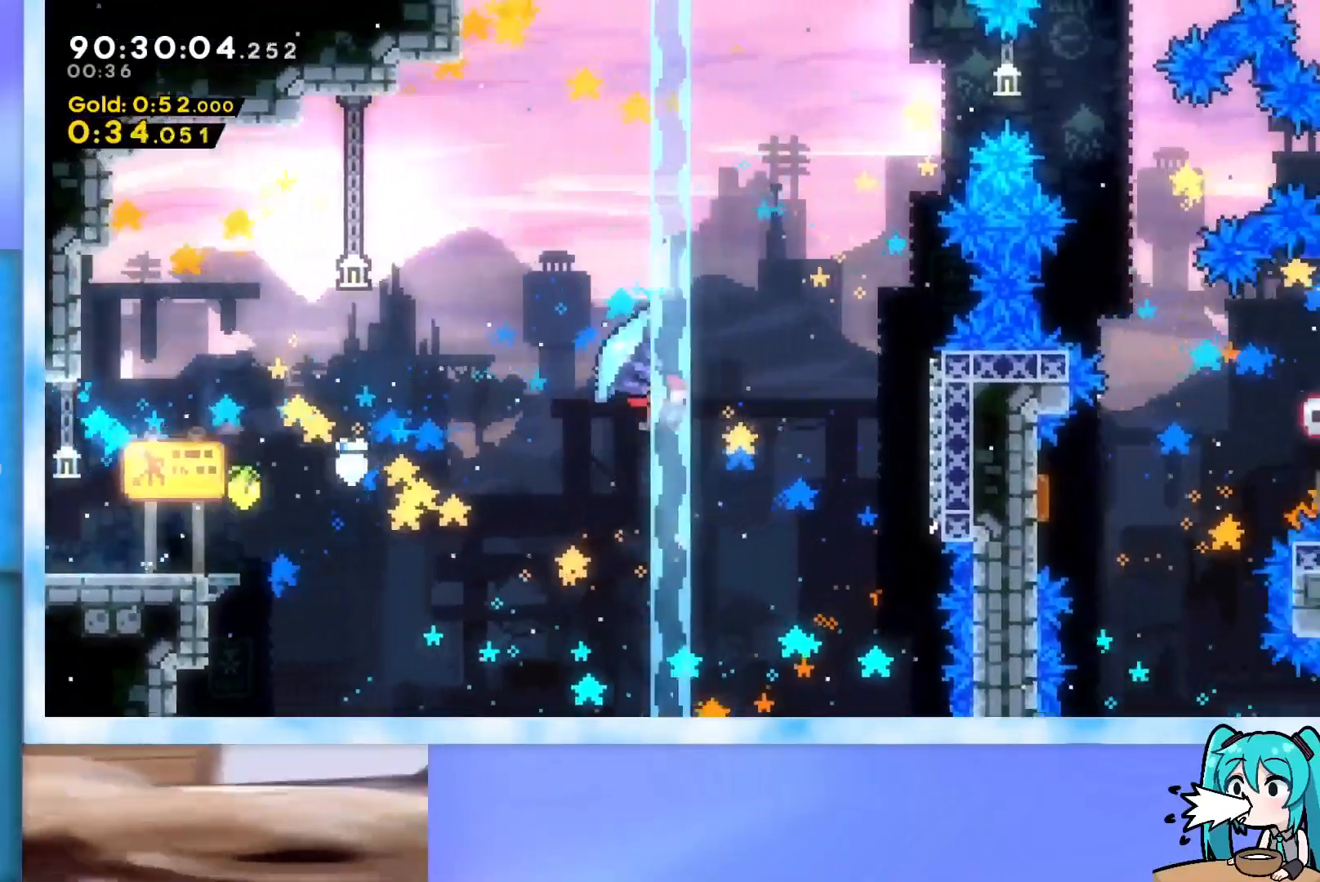
{"keys": ["grab", "up"], "events": [[33, "jump", "up"], [133, "grab", "up"], [183, "right", "up"], [233, "up", "down"], [266, "dash", "down"], [367, "dash", "up"], [467, "grab", "down"]]}
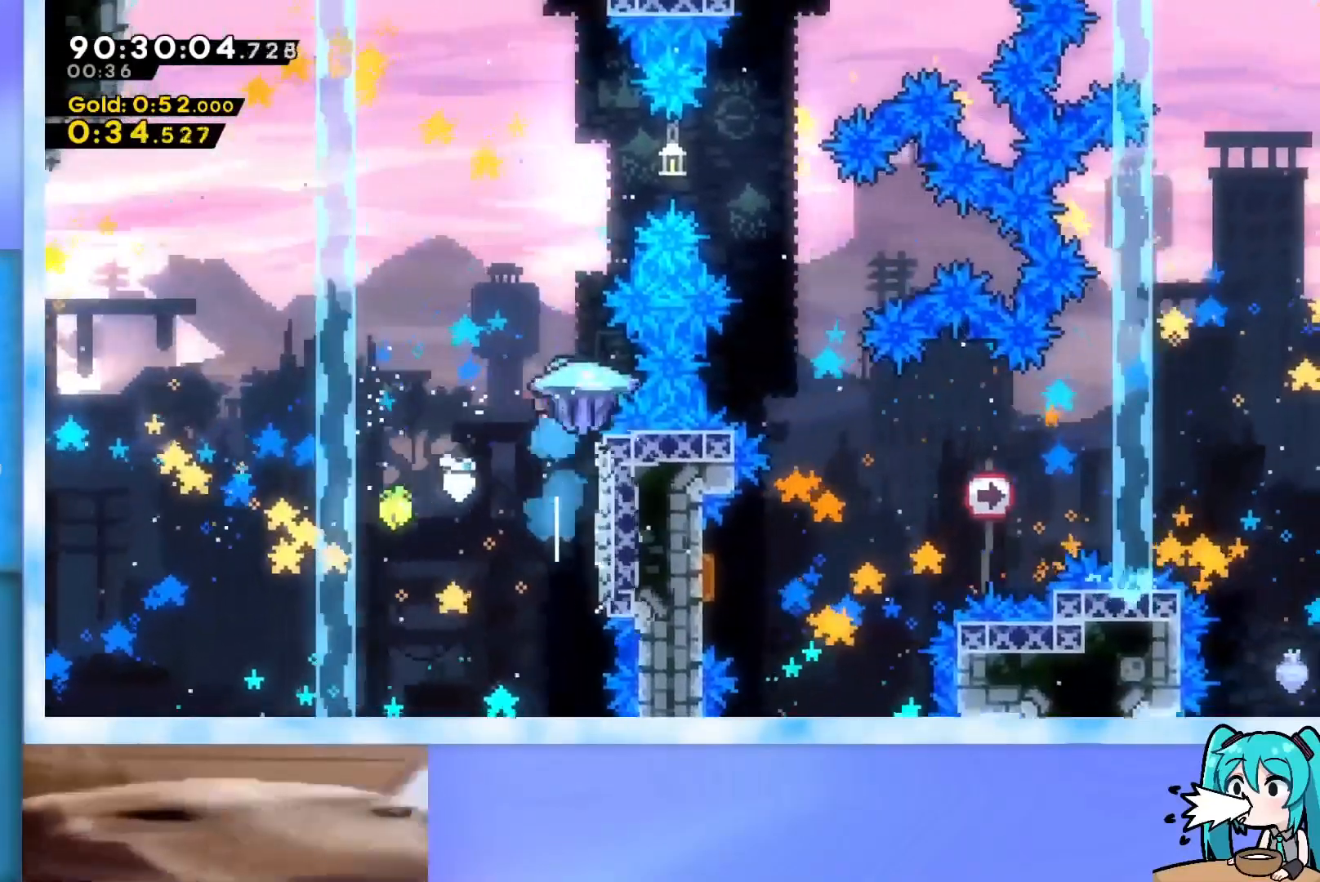
{"keys": ["grab"], "events": [[250, "up", "up"], [334, "right", "down"], [384, "right", "up"]]}
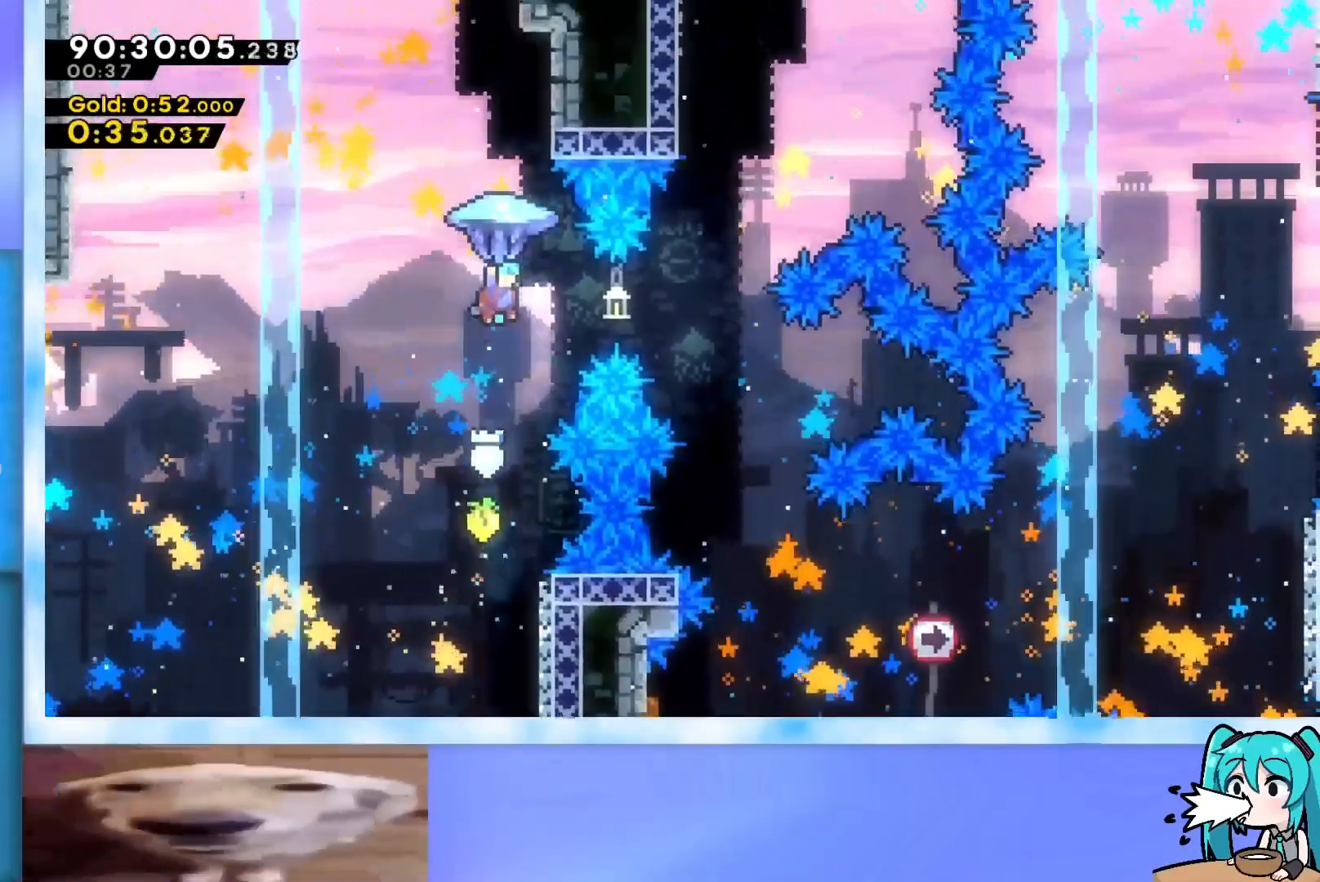
{"keys": ["down", "grab", "right"], "events": [[66, "right", "down"], [483, "down", "down"]]}
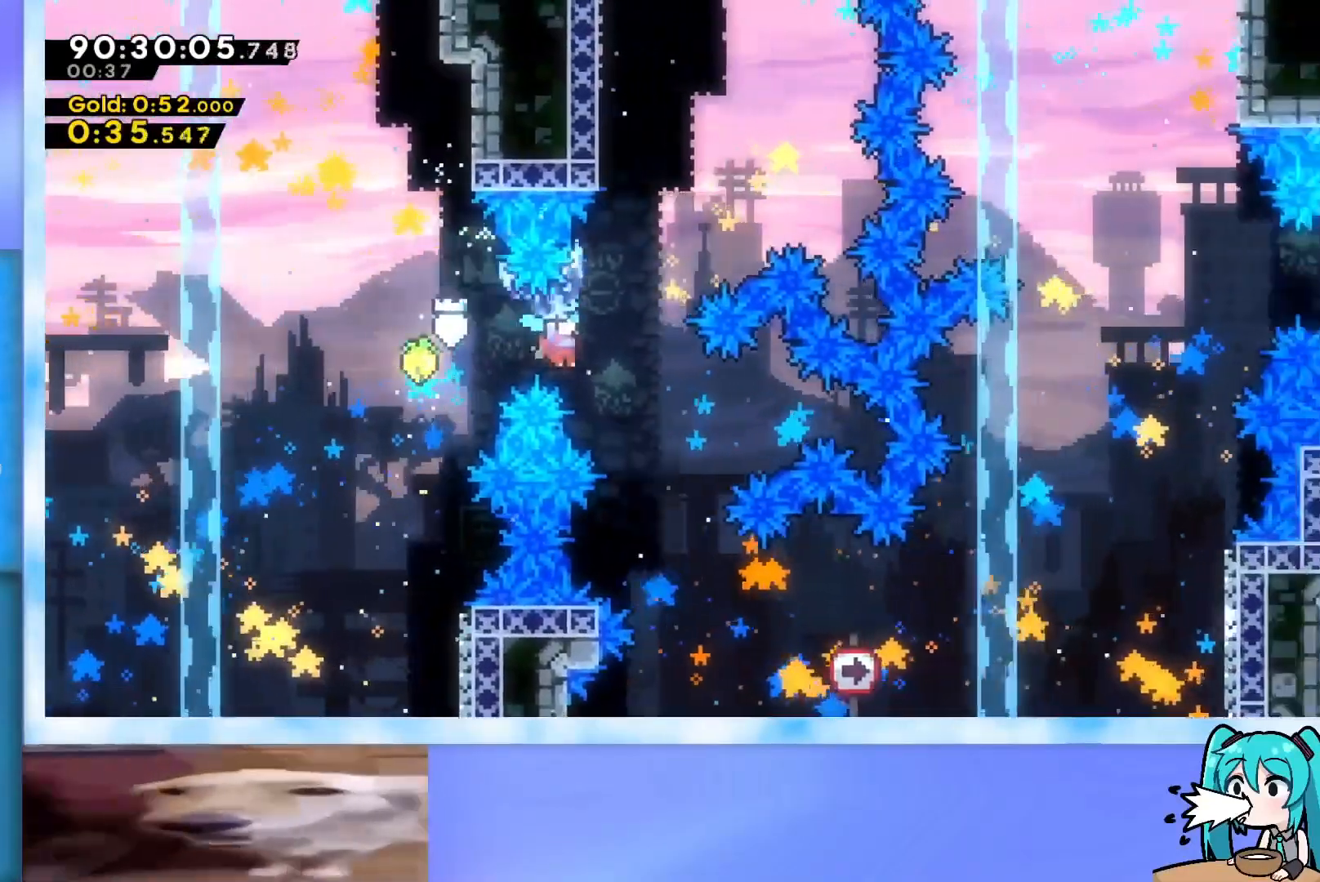
{"keys": ["down", "grab"], "events": [[134, "right", "up"]]}
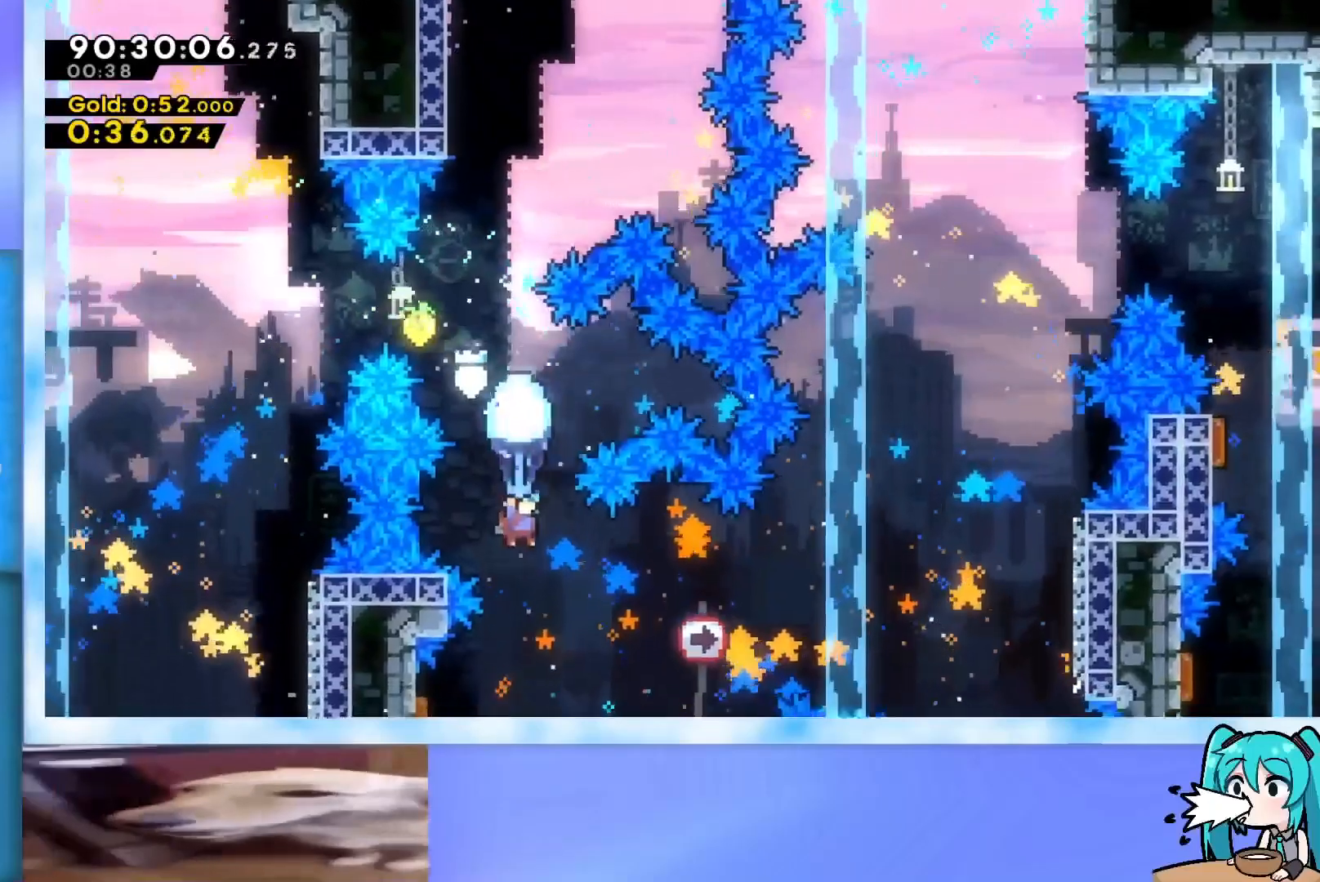
{"keys": ["grab", "left"], "events": [[200, "left", "down"], [233, "down", "up"]]}
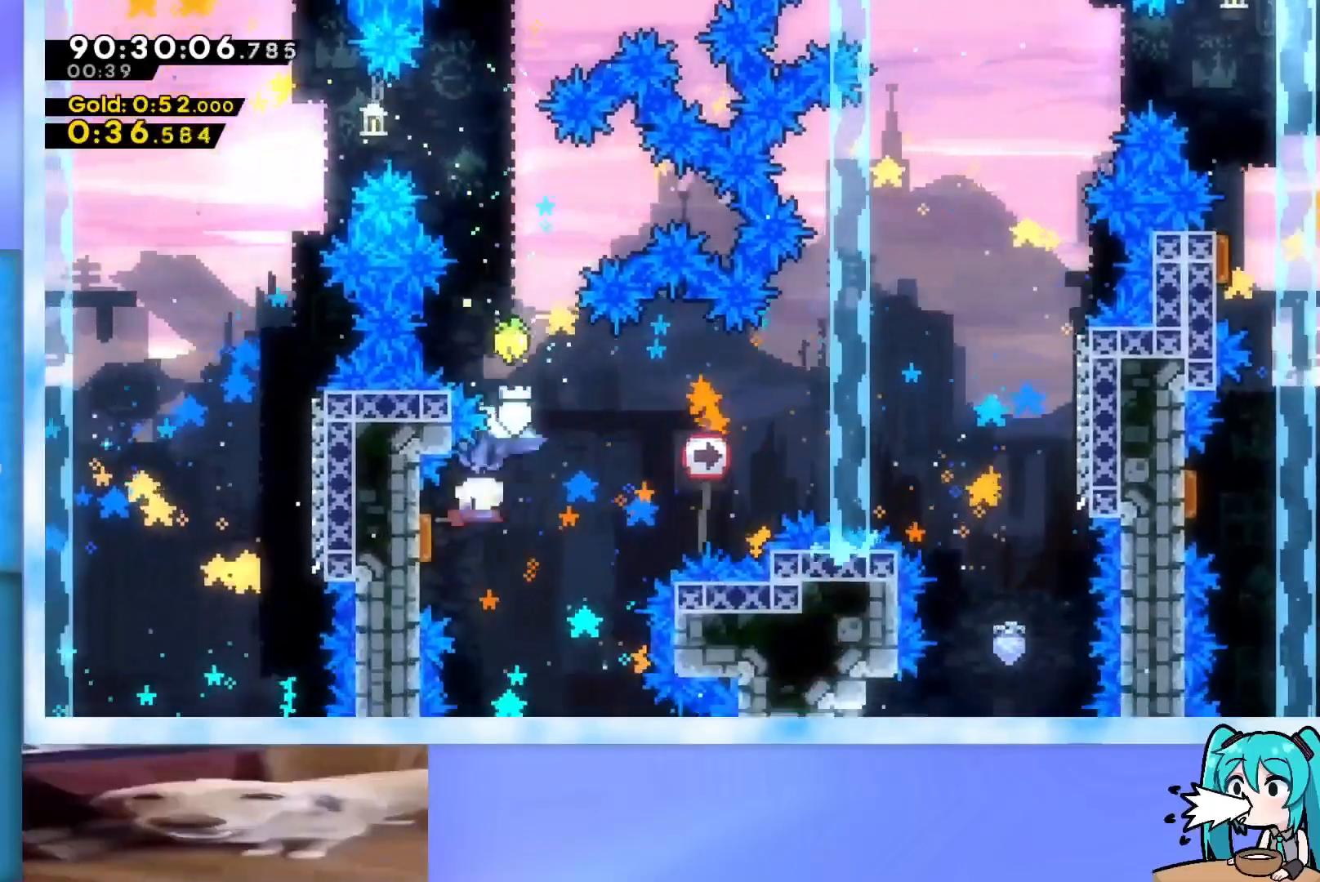
{"keys": ["grab"], "events": [[67, "right", "down"], [117, "left", "up"], [501, "right", "up"]]}
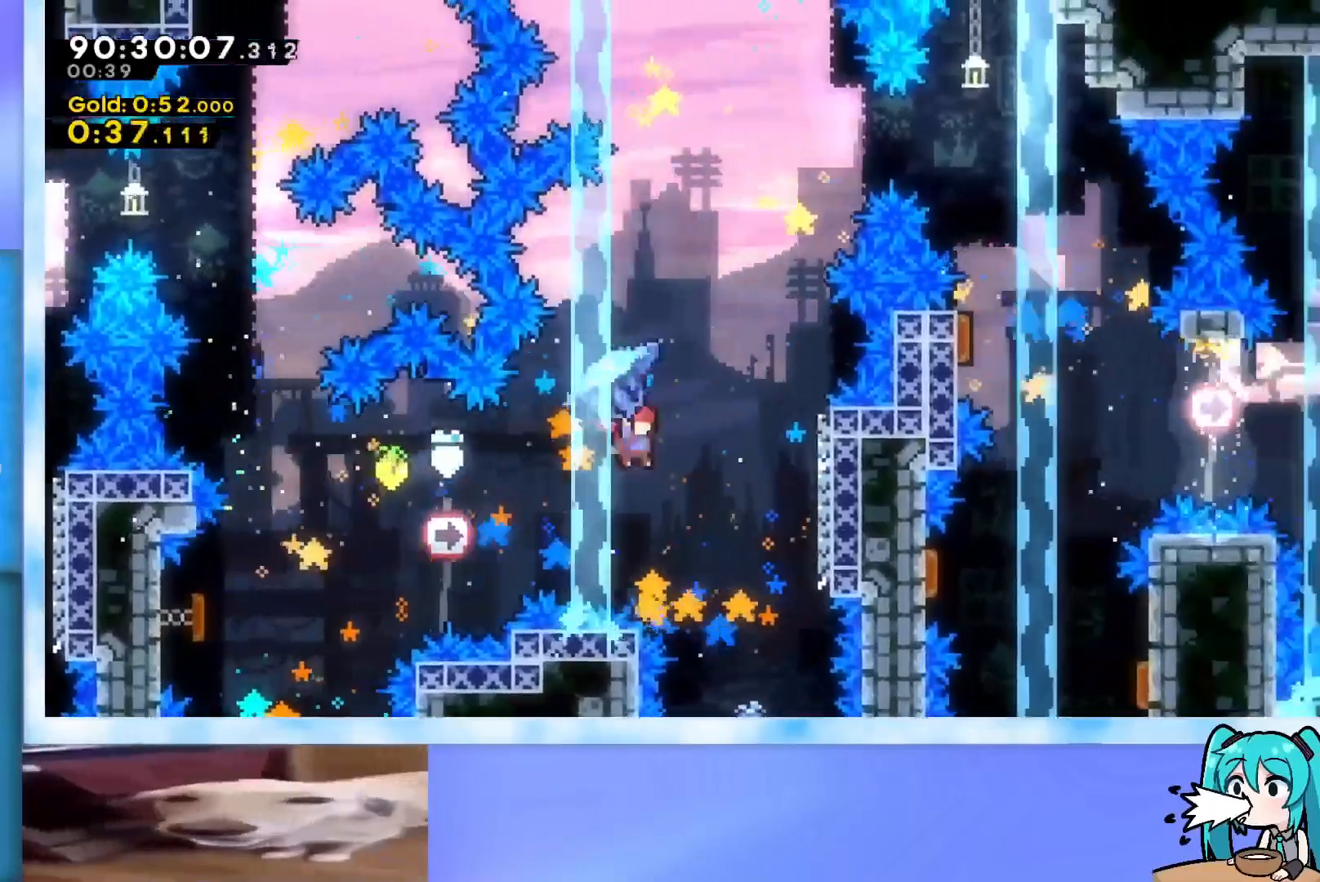
{"keys": ["up"], "events": [[33, "down", "down"], [133, "grab", "up"], [183, "down", "up"], [233, "up", "down"], [317, "dash", "down"], [467, "dash", "up"]]}
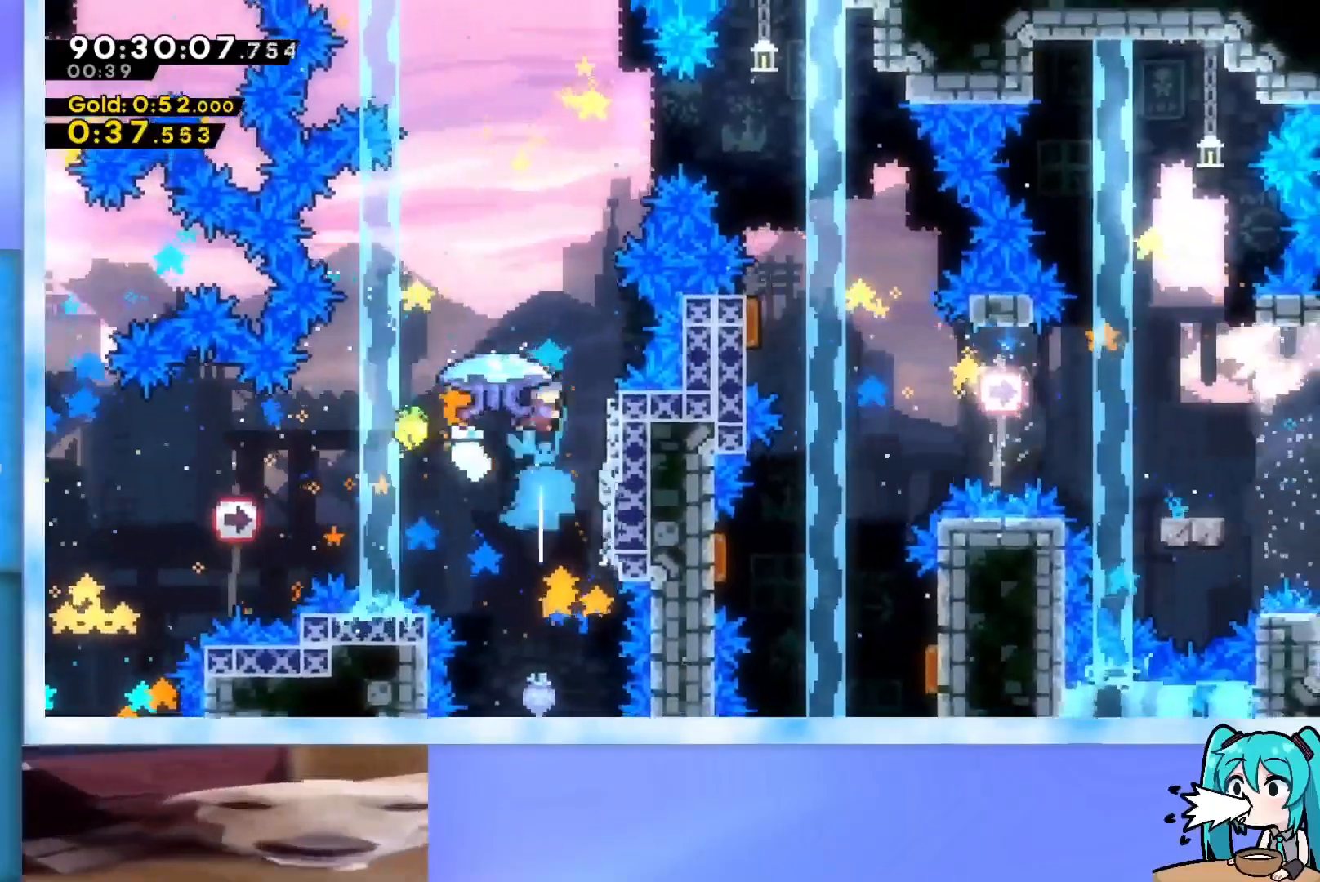
{"keys": ["grab", "right"], "events": [[67, "grab", "down"], [267, "right", "down"], [351, "up", "up"]]}
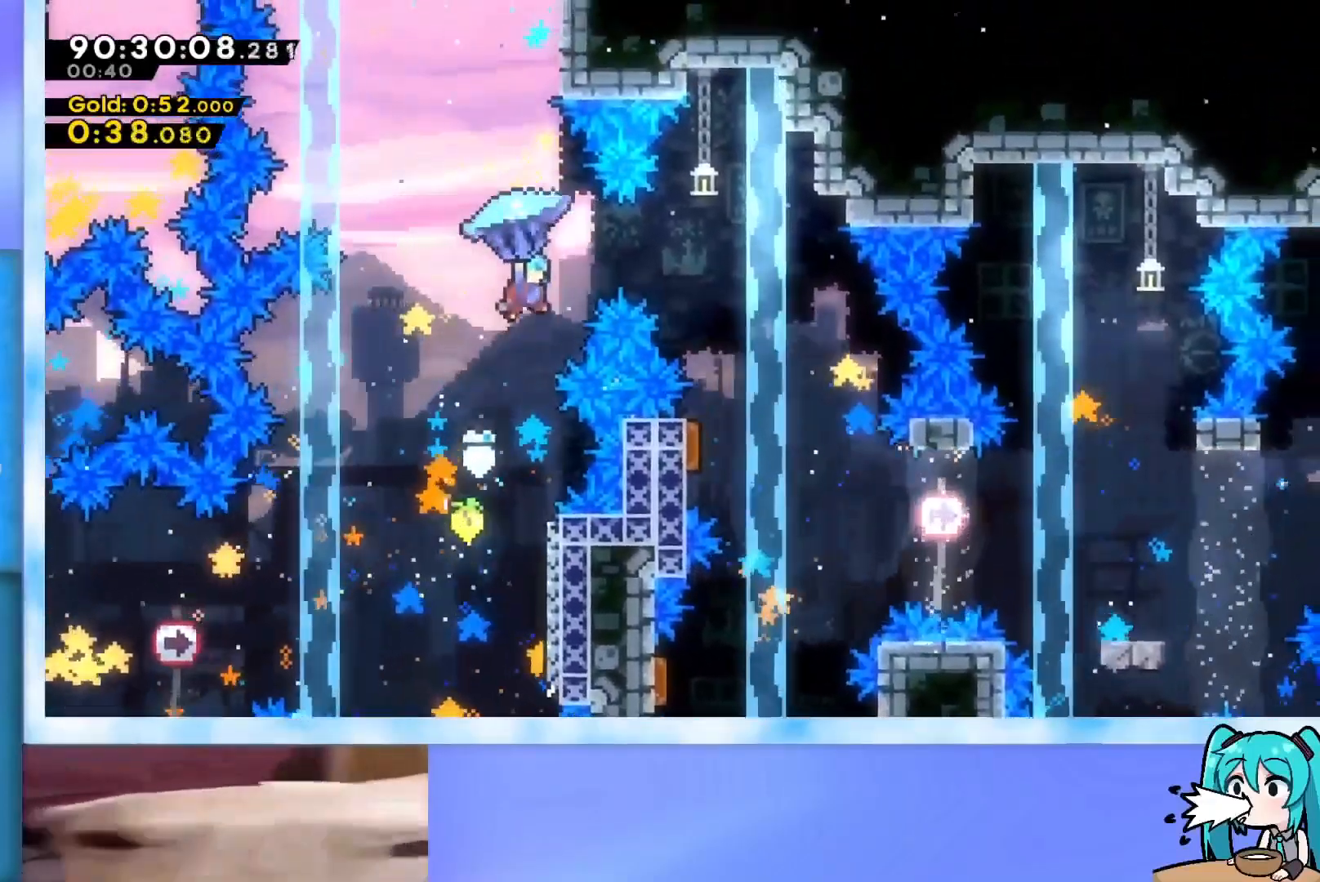
{"keys": ["down", "grab"], "events": [[33, "down", "down"], [417, "right", "up"]]}
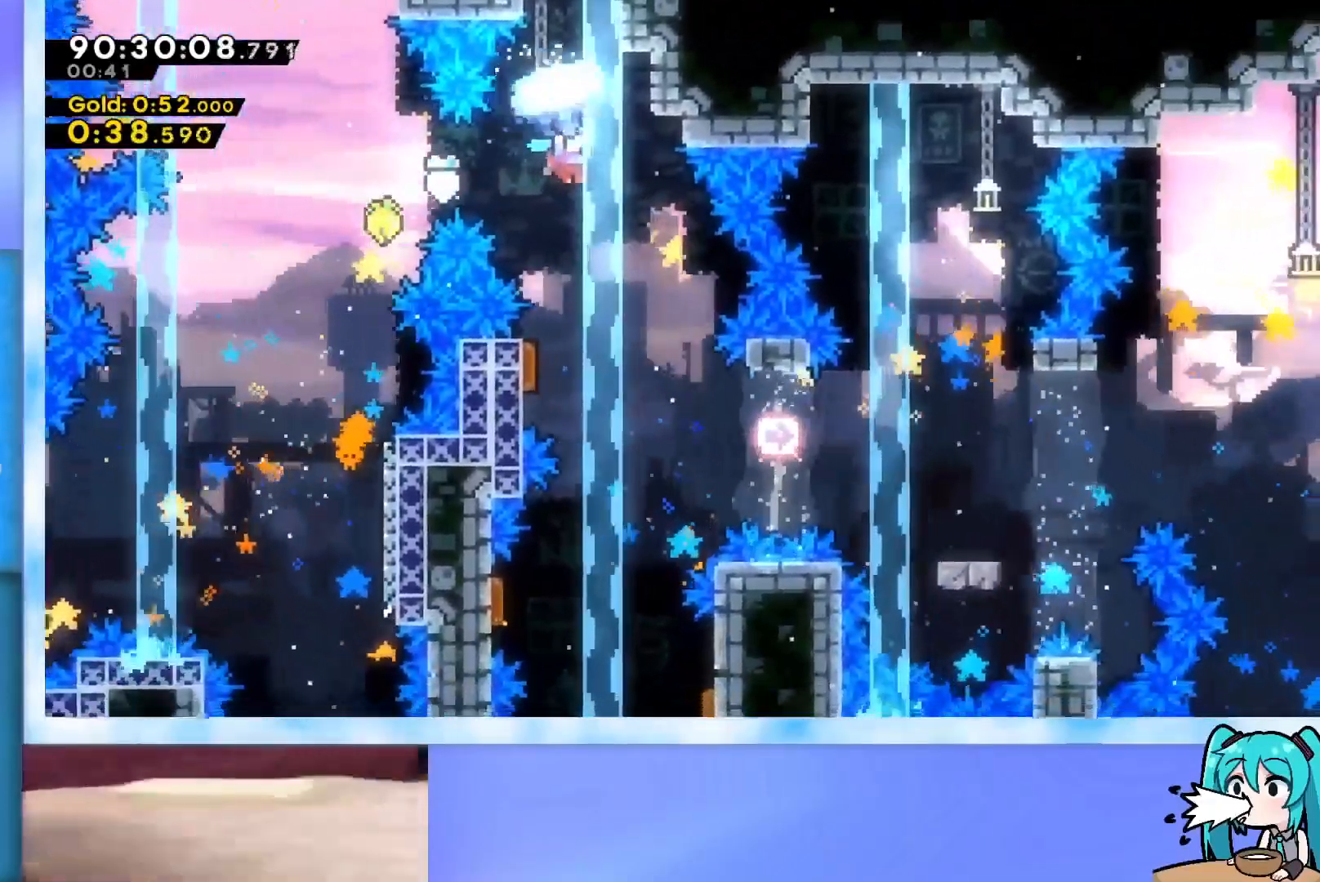
{"keys": ["down", "grab"], "events": []}